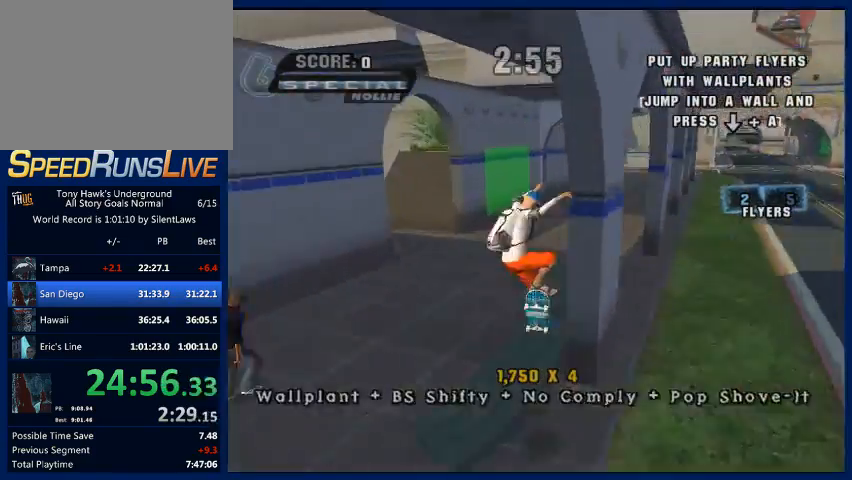
Gameplay with a controller (PlayStation layout); each line is a JSON object with the inputs held at the frame after it. "events" lists button and stick changes between this image and that frame as [ms after this image, input, new state], when the widget could be followed in between. Not read: L3 R3.
{"buttons": ["CROSS"], "left_stick": "left", "right_stick": "center", "events": [[100, "left_stick", "down"], [233, "left_stick", "up-right"], [333, "left_stick", "down"], [400, "left_stick", "center"], [500, "left_stick", "left"]]}
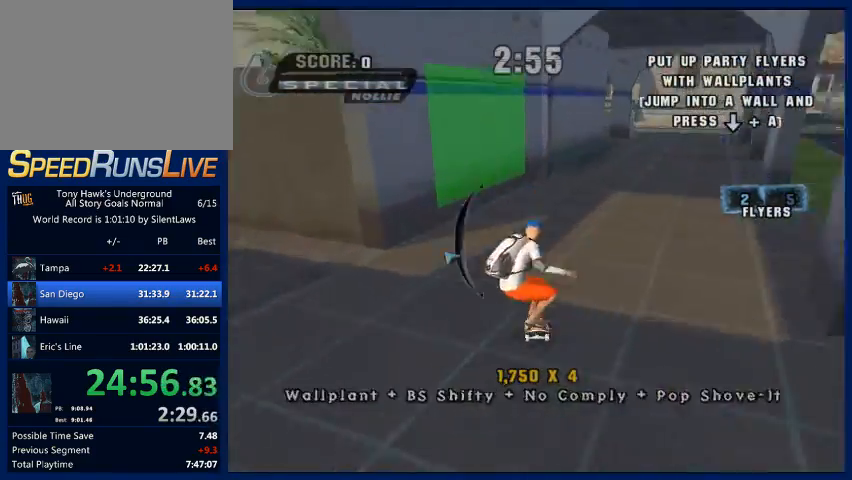
{"buttons": [], "left_stick": "center", "right_stick": "center", "events": [[133, "left_stick", "center"], [233, "CROSS", "up"]]}
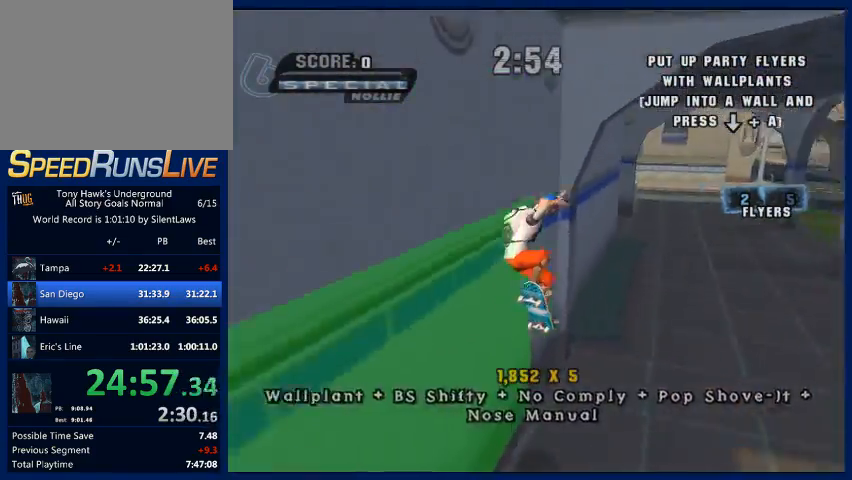
{"buttons": ["TRIANGLE"], "left_stick": "center", "right_stick": "center", "events": [[200, "TRIANGLE", "down"]]}
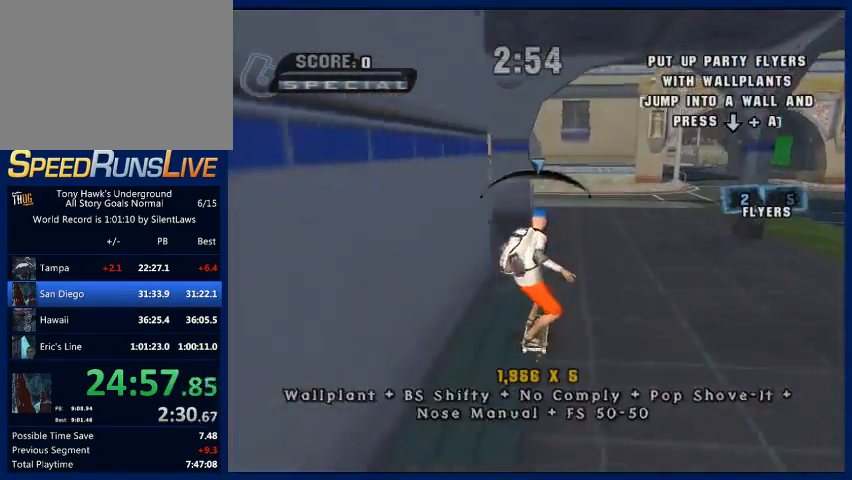
{"buttons": ["CROSS"], "left_stick": "up", "right_stick": "center", "events": [[33, "TRIANGLE", "up"], [100, "CROSS", "down"], [233, "CROSS", "up"], [300, "left_stick", "down"], [433, "CROSS", "down"], [467, "left_stick", "up"]]}
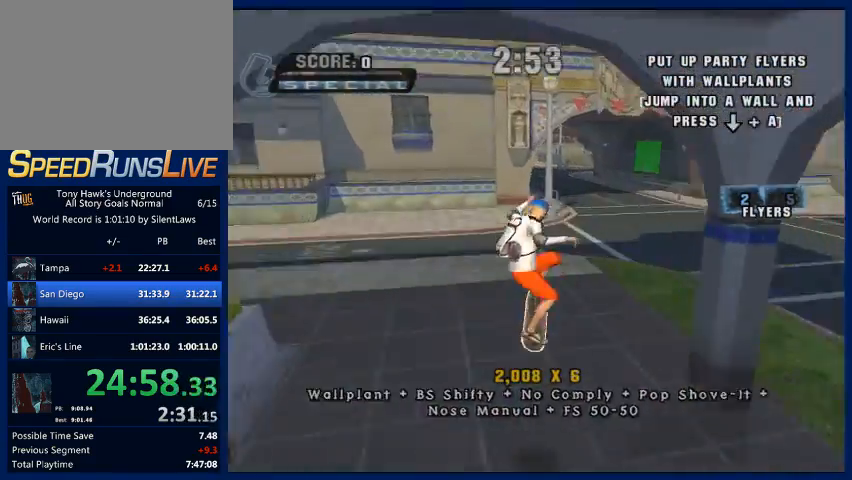
{"buttons": ["CROSS"], "left_stick": "down-right", "right_stick": "center", "events": [[33, "left_stick", "down"], [167, "left_stick", "up"], [333, "left_stick", "center"], [467, "left_stick", "down-right"]]}
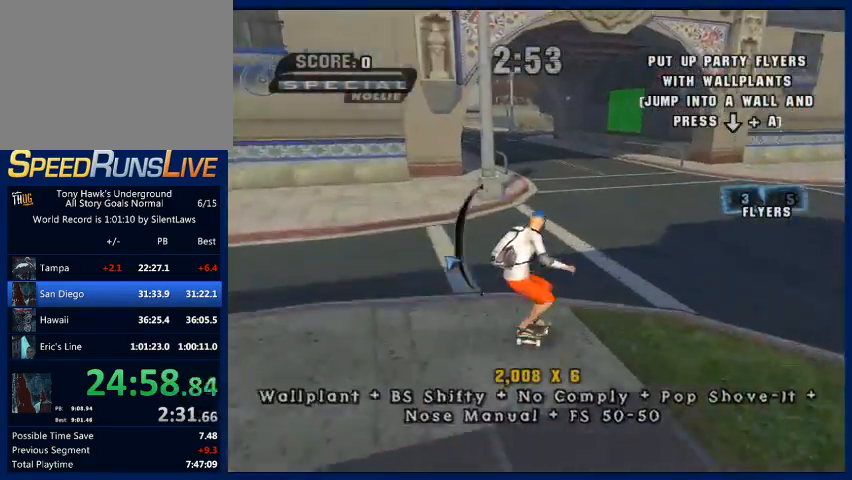
{"buttons": ["CROSS"], "left_stick": "center", "right_stick": "center", "events": [[67, "left_stick", "center"], [300, "left_stick", "up-left"], [433, "left_stick", "center"]]}
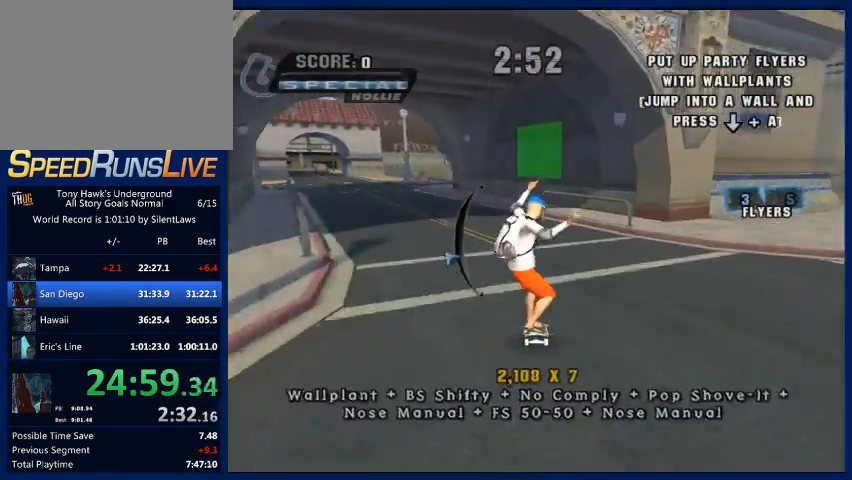
{"buttons": ["CROSS"], "left_stick": "center", "right_stick": "center", "events": [[200, "left_stick", "down"], [400, "left_stick", "center"]]}
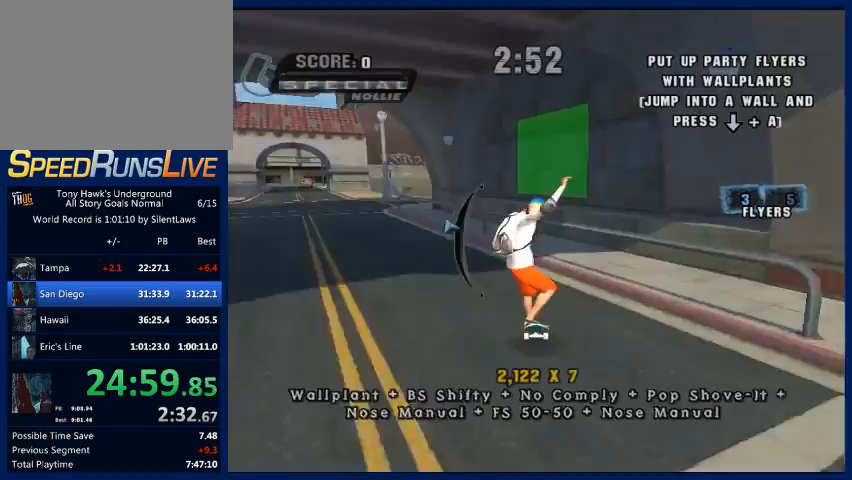
{"buttons": [], "left_stick": "center", "right_stick": "center", "events": [[33, "left_stick", "right"], [100, "CROSS", "up"], [133, "left_stick", "center"]]}
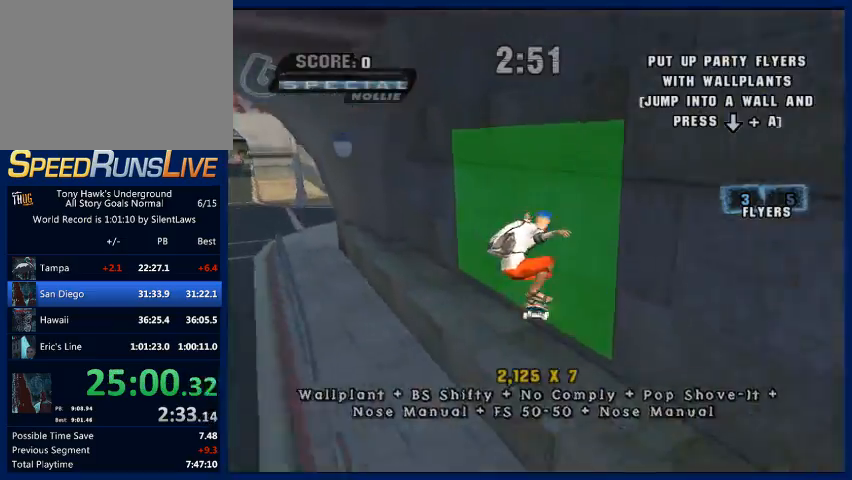
{"buttons": ["SQUARE"], "left_stick": "center", "right_stick": "center", "events": [[67, "CROSS", "down"], [167, "left_stick", "down-left"], [367, "CROSS", "up"], [367, "left_stick", "up-left"], [433, "SQUARE", "down"], [500, "left_stick", "center"]]}
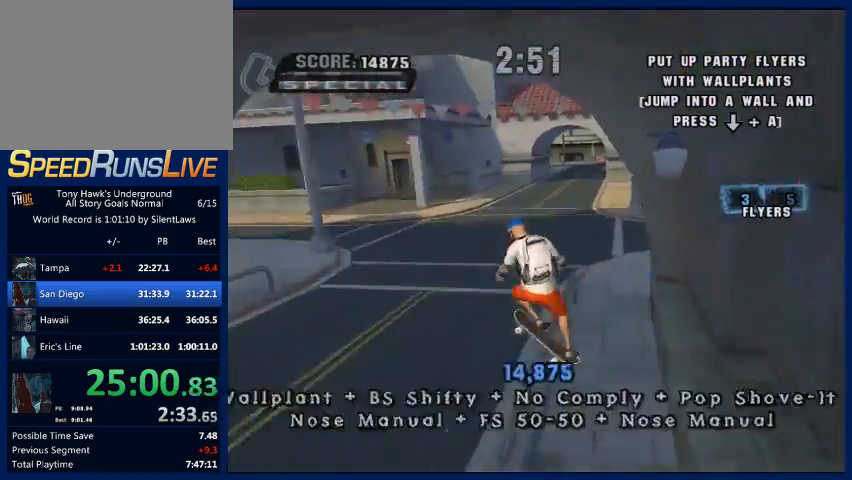
{"buttons": ["CROSS"], "left_stick": "center", "right_stick": "center", "events": [[33, "SQUARE", "up"], [400, "CROSS", "down"]]}
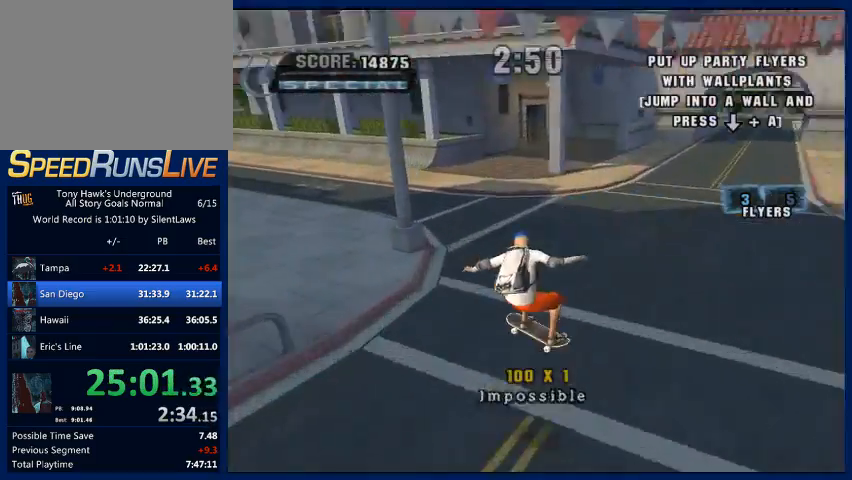
{"buttons": ["CROSS"], "left_stick": "center", "right_stick": "center", "events": [[333, "left_stick", "right"], [467, "left_stick", "center"]]}
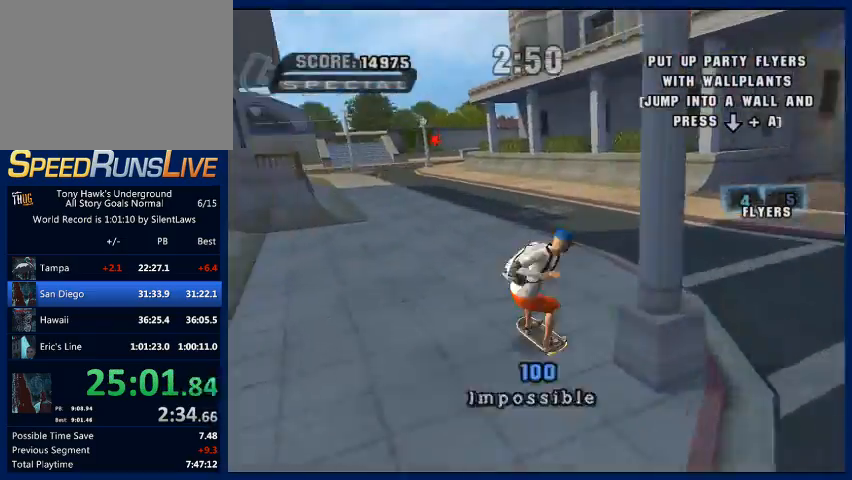
{"buttons": ["CROSS"], "left_stick": "right", "right_stick": "center", "events": [[200, "left_stick", "down-right"], [467, "left_stick", "right"]]}
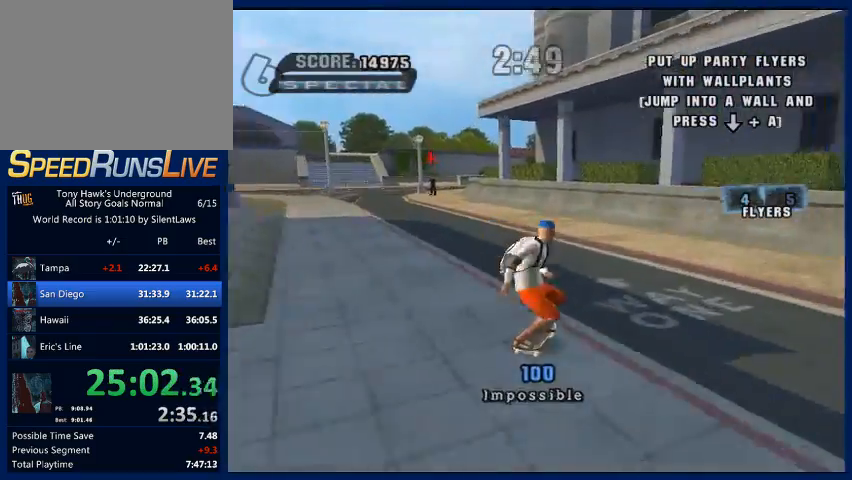
{"buttons": ["CROSS"], "left_stick": "up-left", "right_stick": "center", "events": [[67, "left_stick", "center"], [333, "left_stick", "up-left"]]}
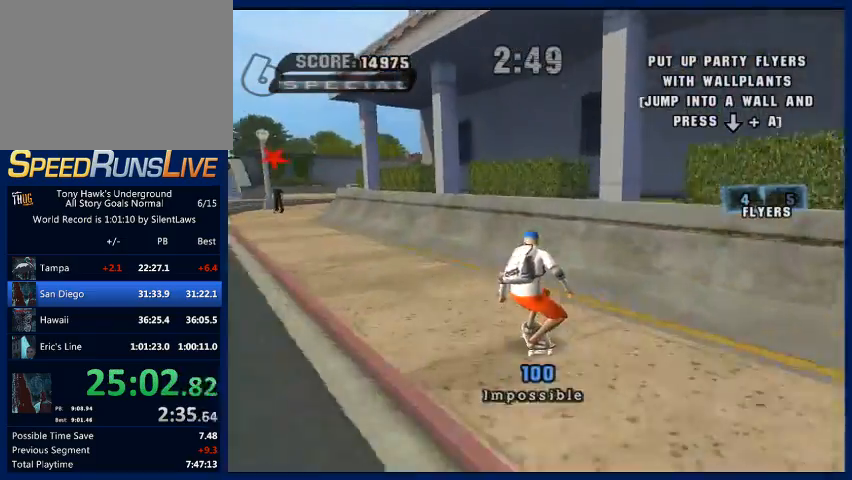
{"buttons": ["TRIANGLE"], "left_stick": "center", "right_stick": "center", "events": [[133, "left_stick", "up"], [233, "CROSS", "up"], [233, "left_stick", "down-right"], [267, "TRIANGLE", "down"], [367, "TRIANGLE", "up"], [367, "left_stick", "center"], [400, "TRIANGLE", "down"]]}
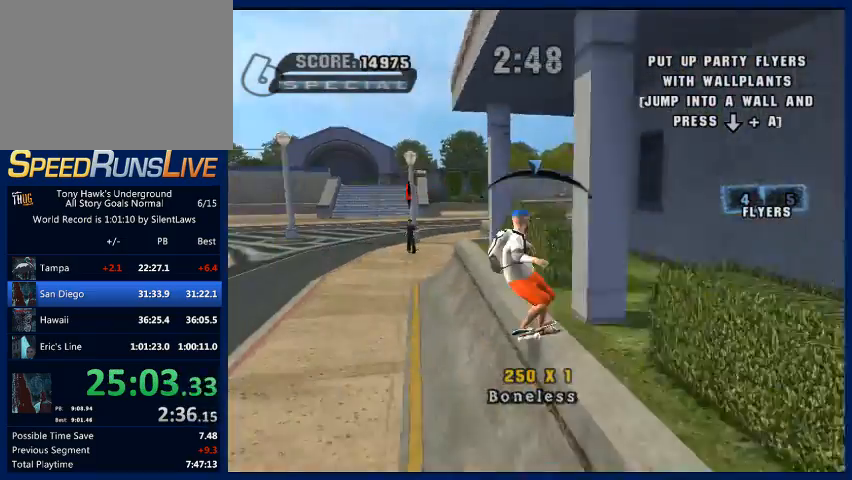
{"buttons": ["SQUARE"], "left_stick": "down-right", "right_stick": "center", "events": [[100, "TRIANGLE", "up"], [300, "CROSS", "down"], [367, "left_stick", "down-right"], [433, "CROSS", "up"], [433, "SQUARE", "down"]]}
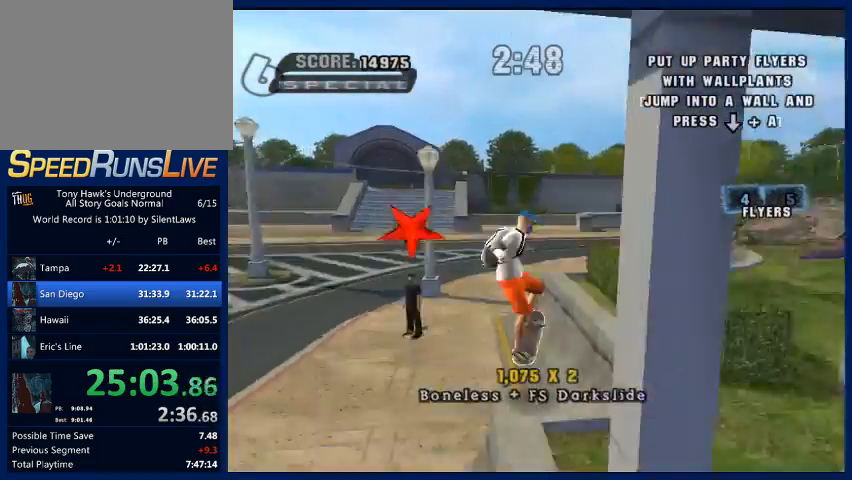
{"buttons": ["CROSS"], "left_stick": "center", "right_stick": "center", "events": [[33, "SQUARE", "up"], [33, "left_stick", "center"], [333, "CROSS", "down"]]}
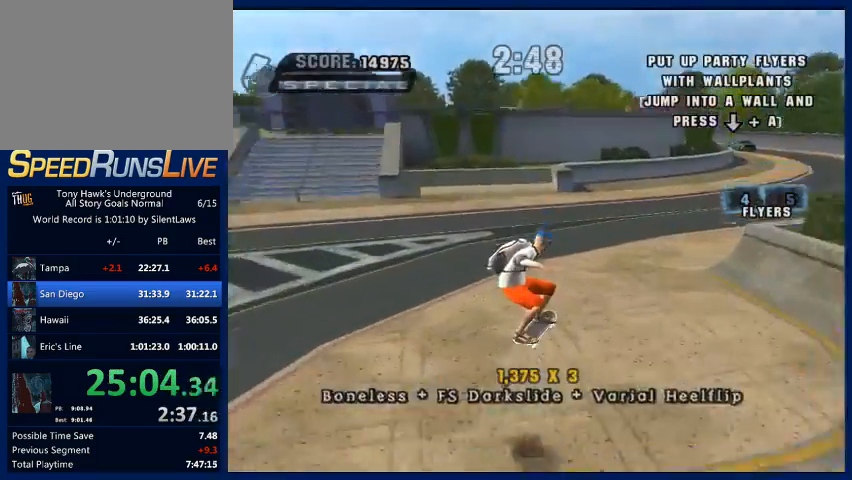
{"buttons": ["CROSS"], "left_stick": "up", "right_stick": "center", "events": [[267, "left_stick", "right"], [400, "left_stick", "center"], [500, "left_stick", "up"]]}
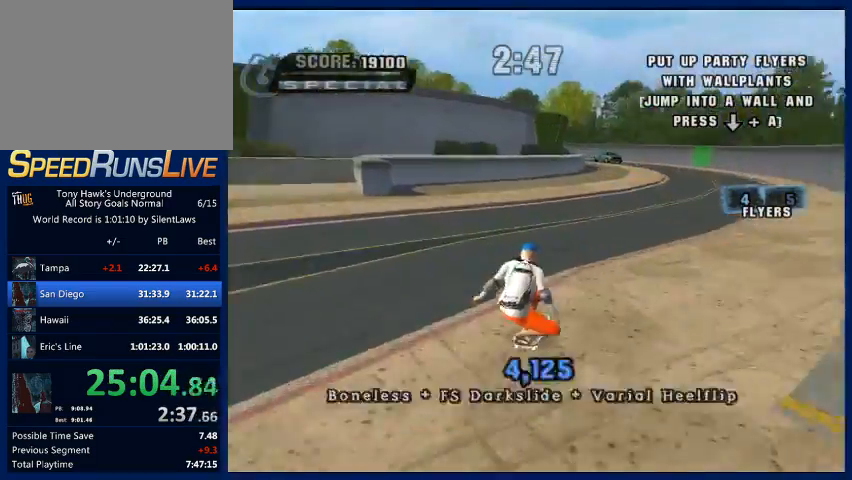
{"buttons": ["CROSS"], "left_stick": "center", "right_stick": "center", "events": [[33, "CIRCLE", "down"], [33, "CROSS", "up"], [133, "left_stick", "center"], [200, "CIRCLE", "up"], [300, "CROSS", "down"]]}
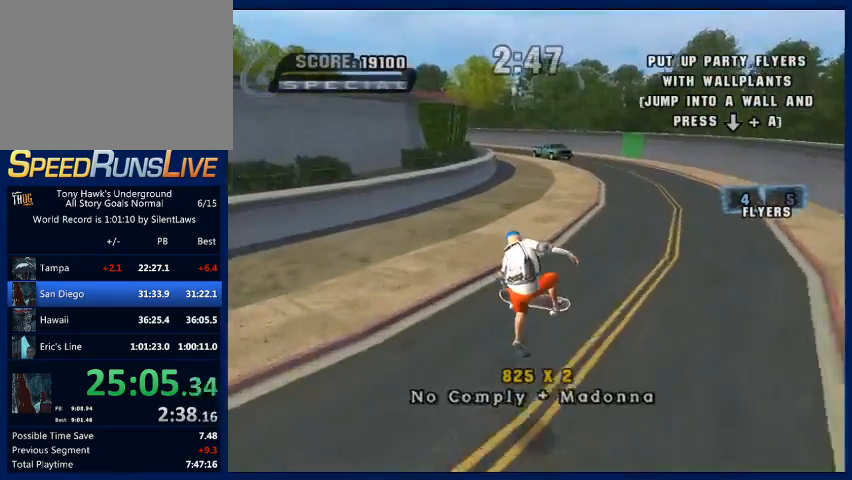
{"buttons": ["CROSS"], "left_stick": "center", "right_stick": "center", "events": [[200, "left_stick", "right"], [300, "left_stick", "center"]]}
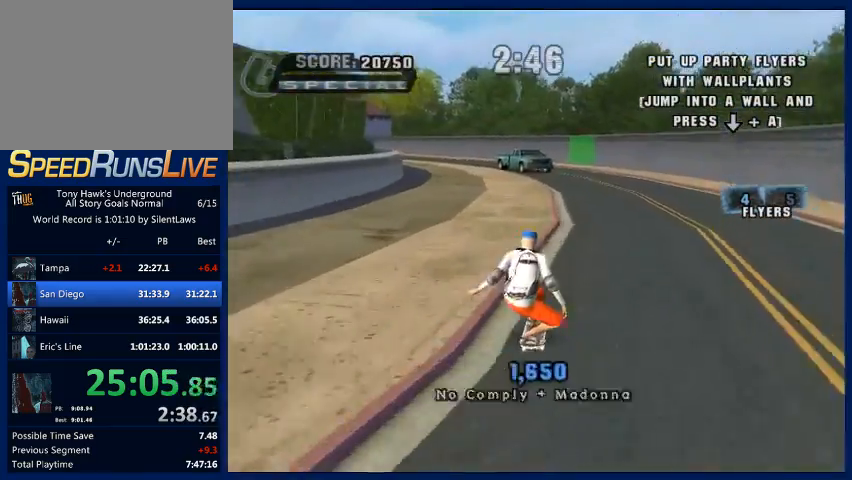
{"buttons": [], "left_stick": "center", "right_stick": "center", "events": [[233, "left_stick", "up"], [300, "left_stick", "center"], [400, "left_stick", "up"], [467, "CROSS", "up"], [500, "left_stick", "center"]]}
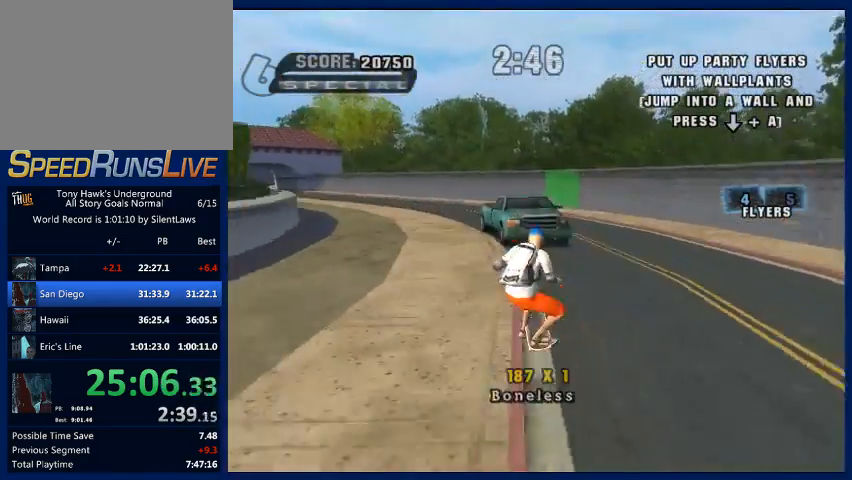
{"buttons": ["CROSS"], "left_stick": "center", "right_stick": "center", "events": [[133, "CROSS", "down"]]}
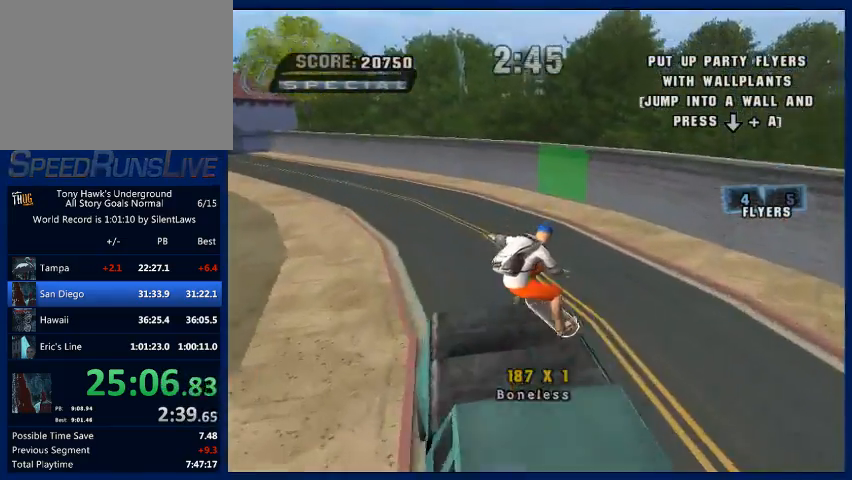
{"buttons": ["CROSS"], "left_stick": "center", "right_stick": "center", "events": []}
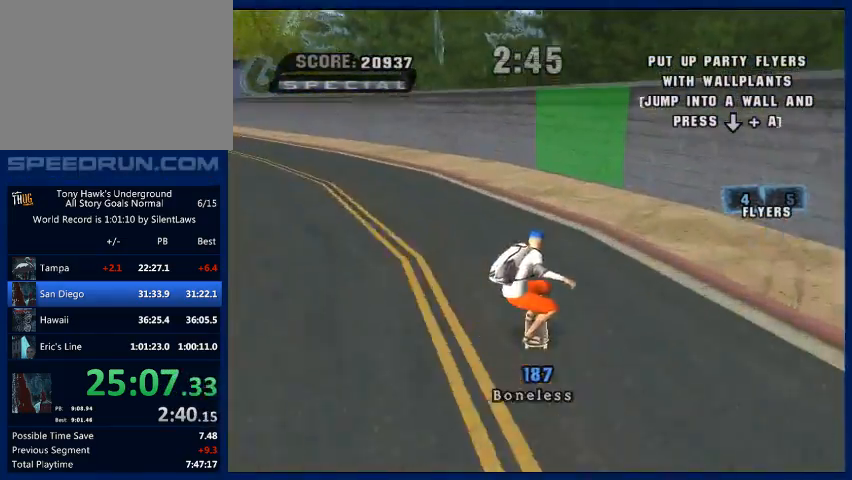
{"buttons": ["CROSS"], "left_stick": "down", "right_stick": "center", "events": [[33, "left_stick", "right"], [133, "left_stick", "center"], [233, "CROSS", "up"], [333, "left_stick", "down"], [400, "CROSS", "down"]]}
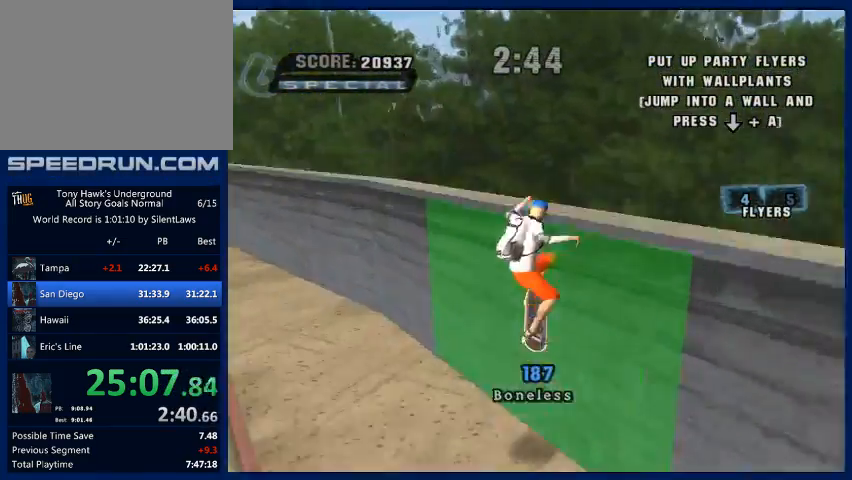
{"buttons": [], "left_stick": "center", "right_stick": "center", "events": [[33, "left_stick", "center"], [133, "CROSS", "up"], [133, "left_stick", "down"], [200, "CIRCLE", "down"], [267, "CIRCLE", "up"], [300, "left_stick", "center"], [333, "CIRCLE", "down"], [467, "CIRCLE", "up"]]}
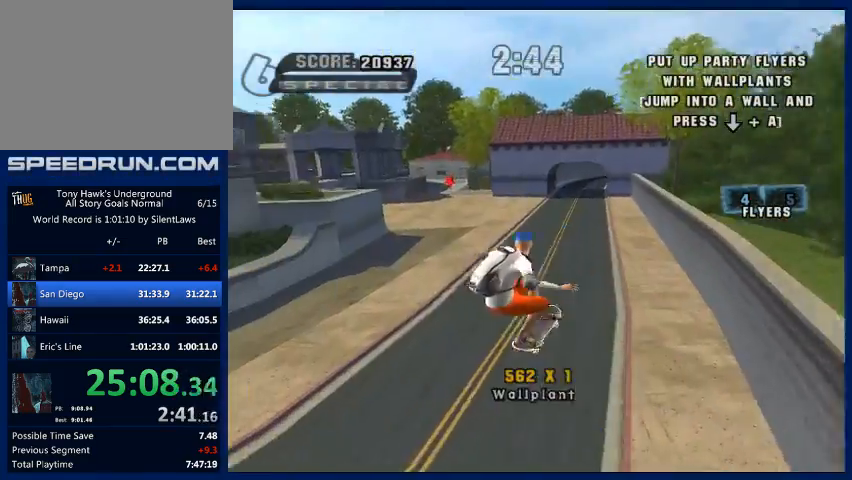
{"buttons": ["CROSS"], "left_stick": "center", "right_stick": "center", "events": [[67, "CROSS", "down"]]}
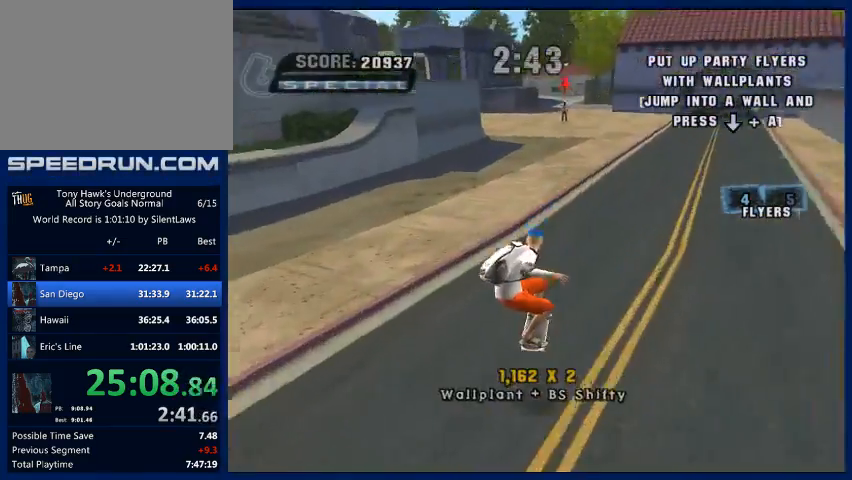
{"buttons": ["CIRCLE", "R2"], "left_stick": "up", "right_stick": "center", "events": [[33, "left_stick", "right"], [200, "left_stick", "center"], [300, "left_stick", "up"], [400, "left_stick", "center"], [467, "left_stick", "up"], [500, "CIRCLE", "down"], [500, "CROSS", "up"], [500, "R2", "down"]]}
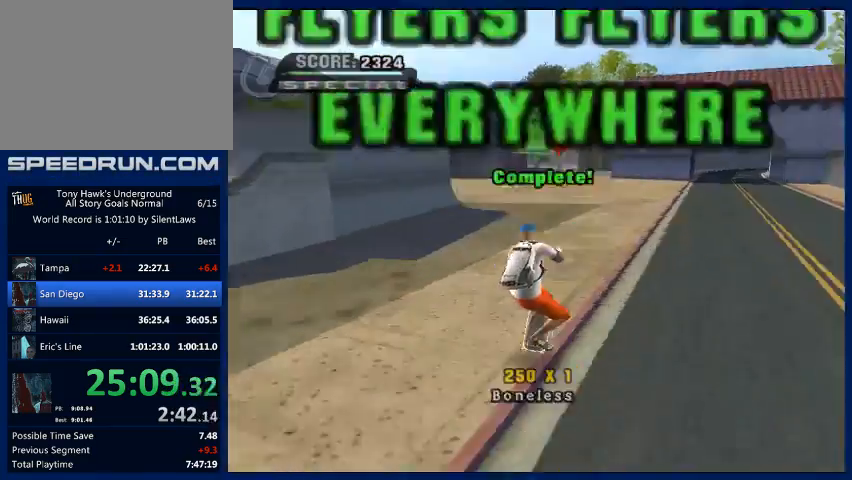
{"buttons": [], "left_stick": "center", "right_stick": "center", "events": [[433, "CIRCLE", "up"], [433, "R2", "up"], [433, "left_stick", "center"]]}
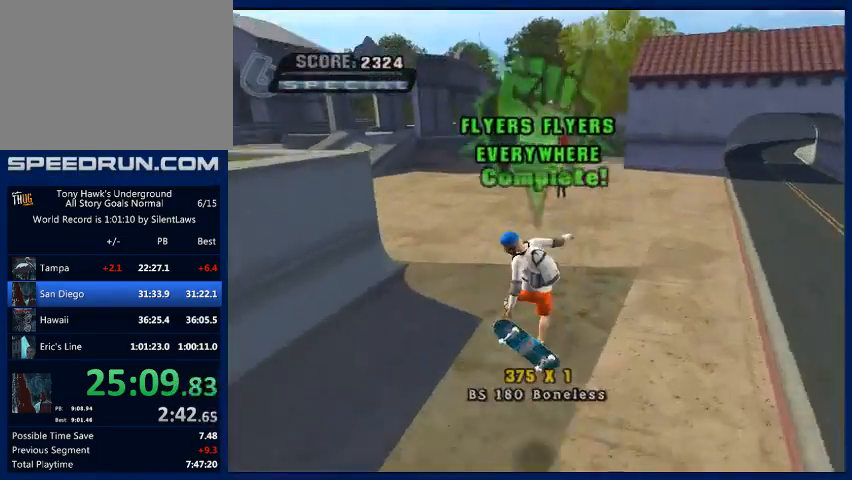
{"buttons": ["CROSS"], "left_stick": "center", "right_stick": "center", "events": [[33, "CROSS", "down"]]}
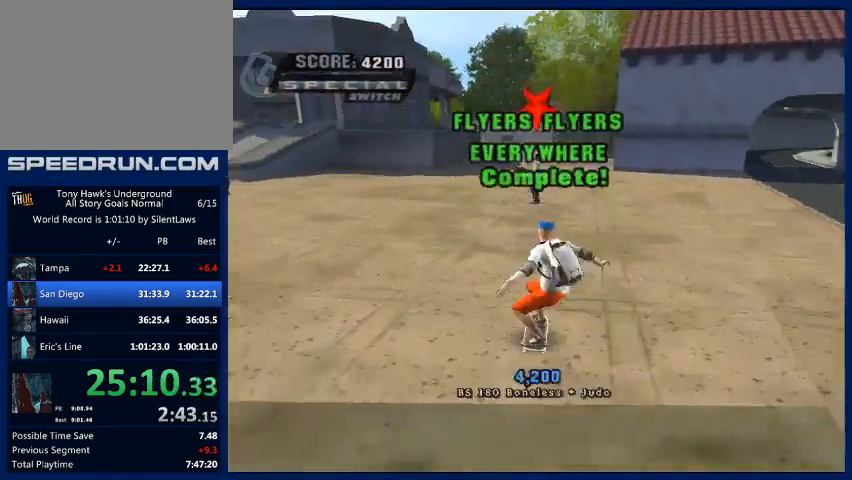
{"buttons": ["CROSS"], "left_stick": "center", "right_stick": "center", "events": [[367, "CIRCLE", "down"], [500, "CIRCLE", "up"]]}
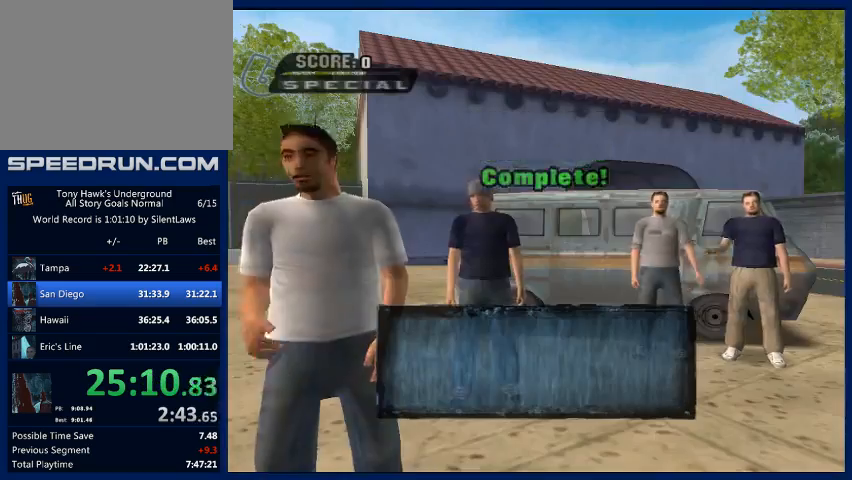
{"buttons": [], "left_stick": "center", "right_stick": "center", "events": [[33, "CROSS", "up"], [100, "CROSS", "down"], [133, "CROSS", "up"], [200, "CROSS", "down"], [267, "CROSS", "up"], [333, "CROSS", "down"], [367, "CROSS", "up"], [433, "CROSS", "down"], [467, "CROSS", "up"]]}